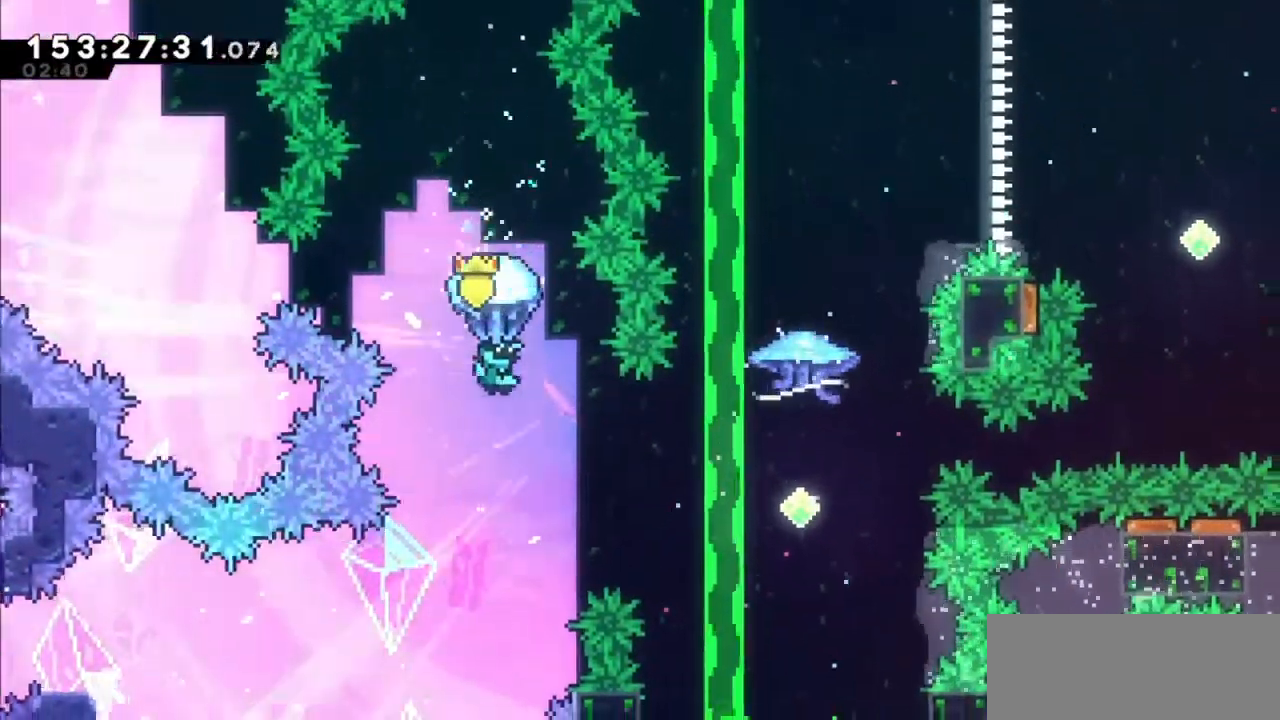
Gameplay with keyboard; each line is a JSON object with the keys held at the frame after it. "events" lists presses ("down") and releases ("up") of "dash", "demo", "down", "grab", "jump", "jump2", "left", "right" and "up" between this image and that frame as [ms after this image, input, new state], when the widget could be followed in between. No other keys are recorded. Mouse input is not recorded. Key names are as the overlay labels them; some are game actions (e.g. jump) rather than physical keys.
{"keys": ["grab", "right"], "events": [[233, "right", "up"], [333, "right", "down"]]}
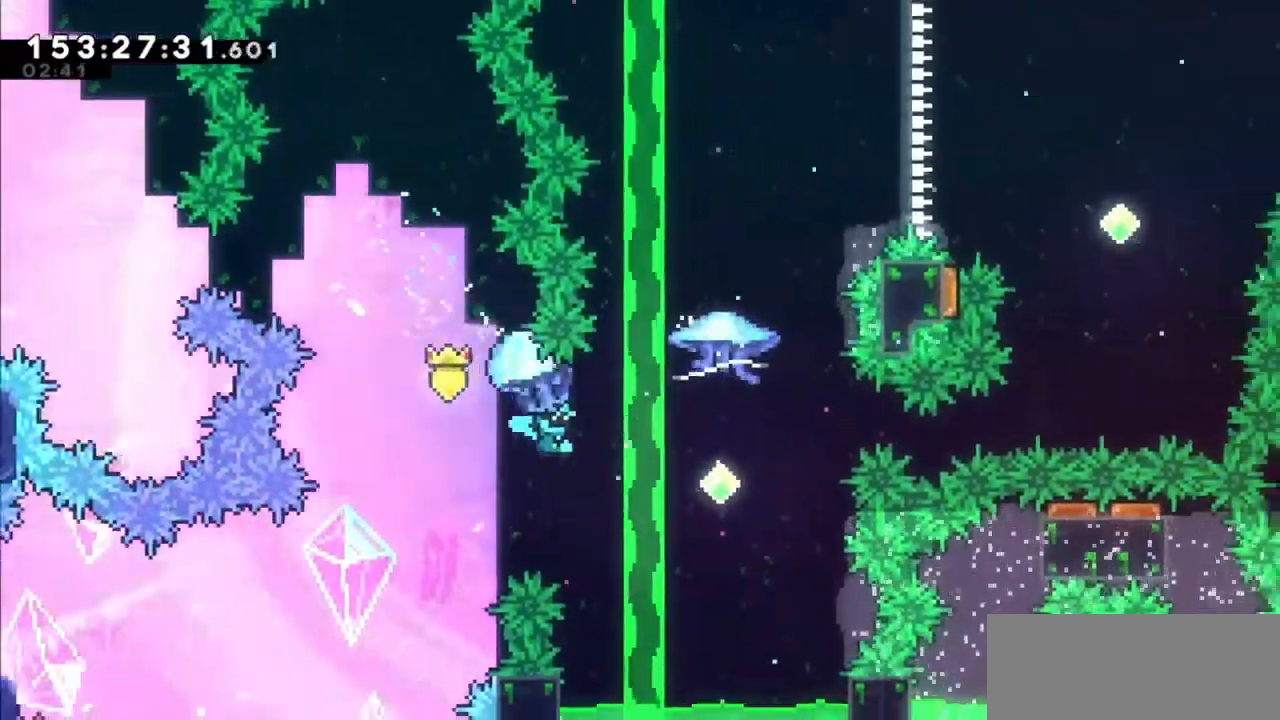
{"keys": ["grab"], "events": [[501, "right", "up"]]}
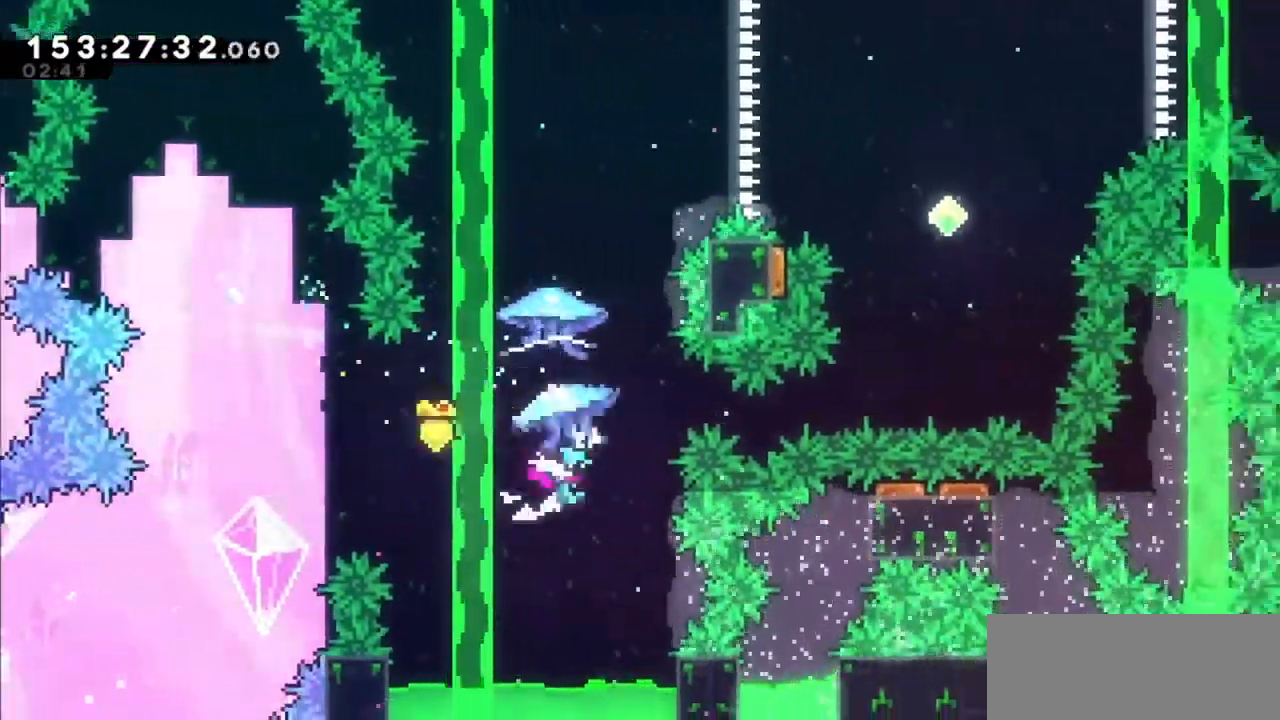
{"keys": ["dash", "grab", "right", "up"], "events": [[33, "grab", "up"], [66, "up", "down"], [100, "dash", "down"], [367, "grab", "down"], [367, "right", "down"]]}
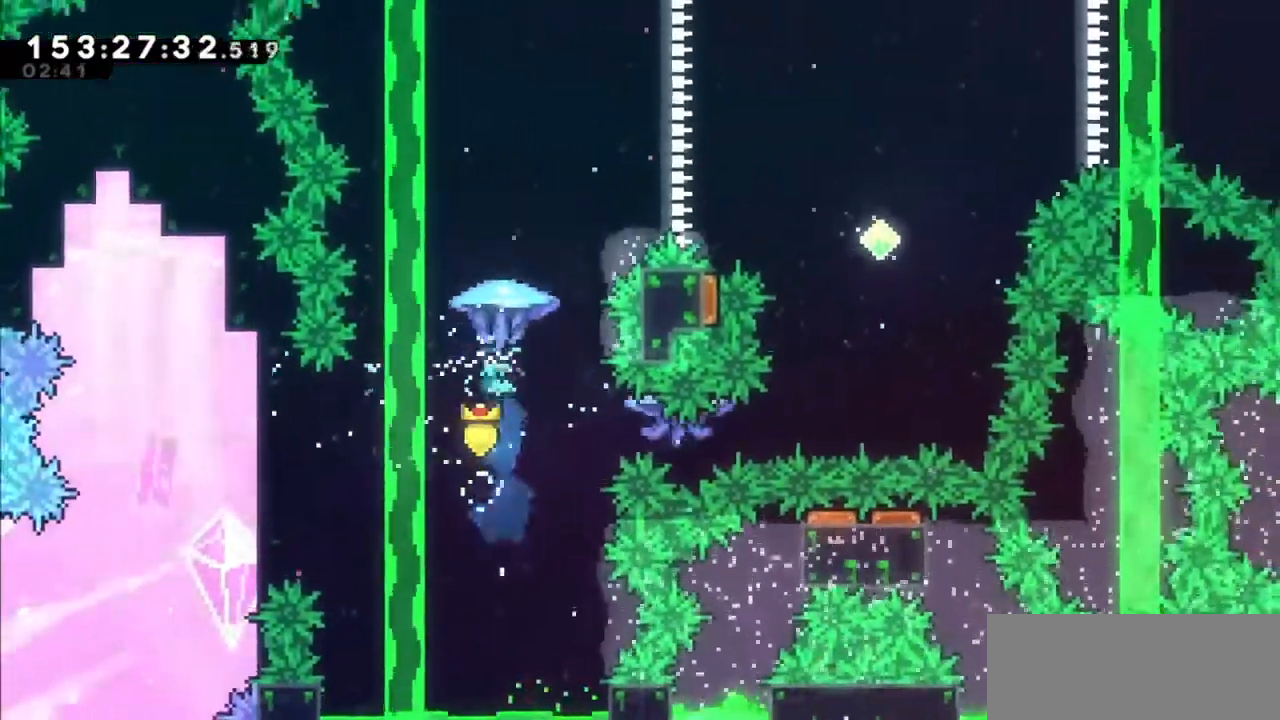
{"keys": ["grab", "right", "up"], "events": [[134, "dash", "up"]]}
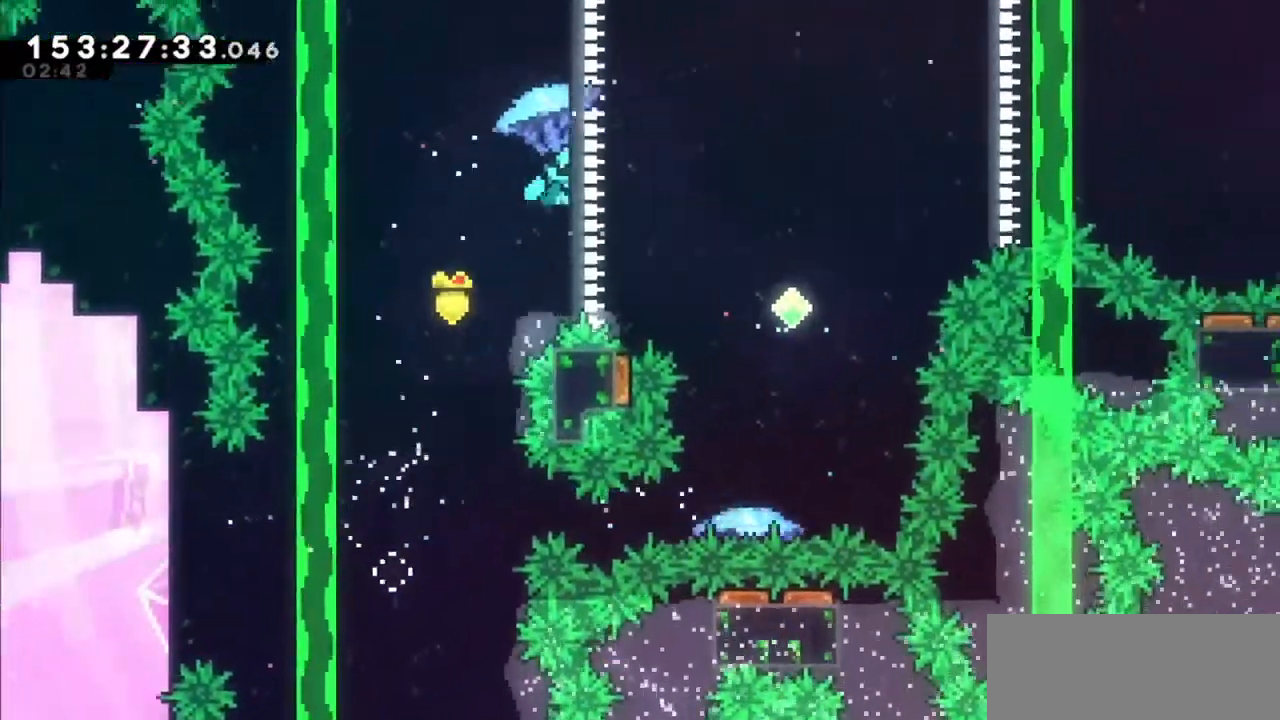
{"keys": ["grab"], "events": [[200, "up", "up"], [467, "right", "up"]]}
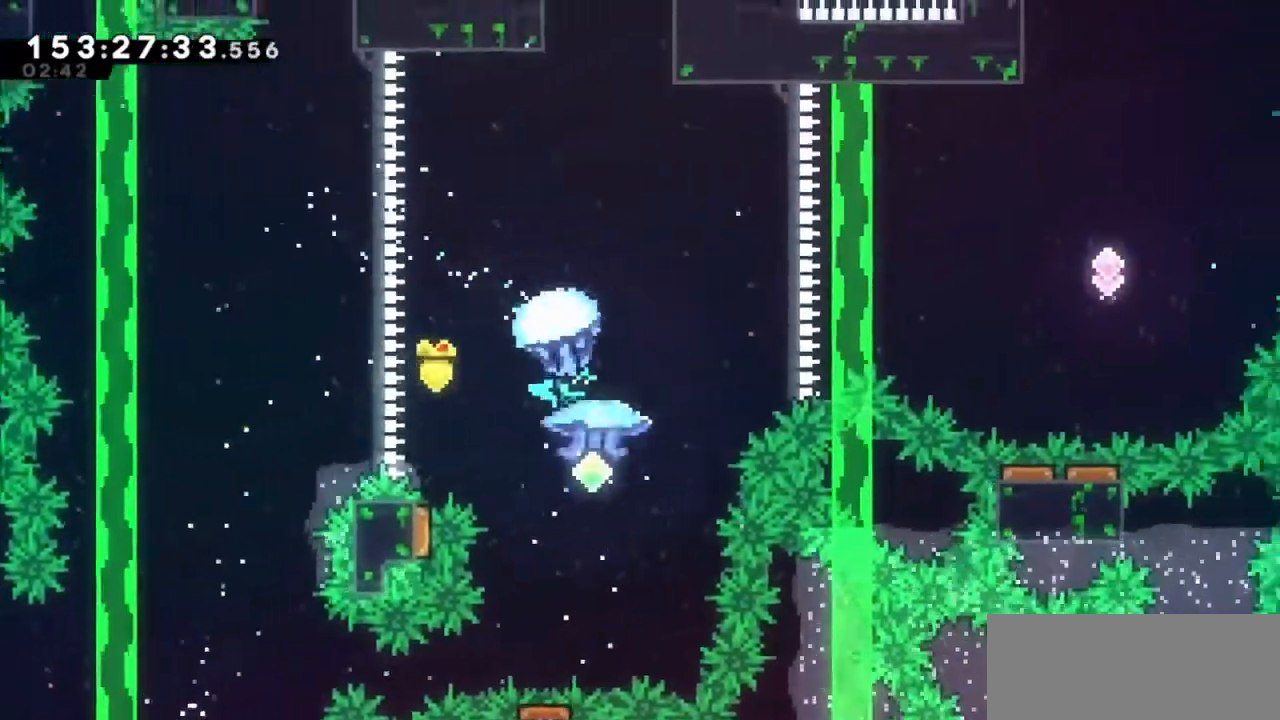
{"keys": ["grab"], "events": [[200, "left", "down"], [367, "left", "up"]]}
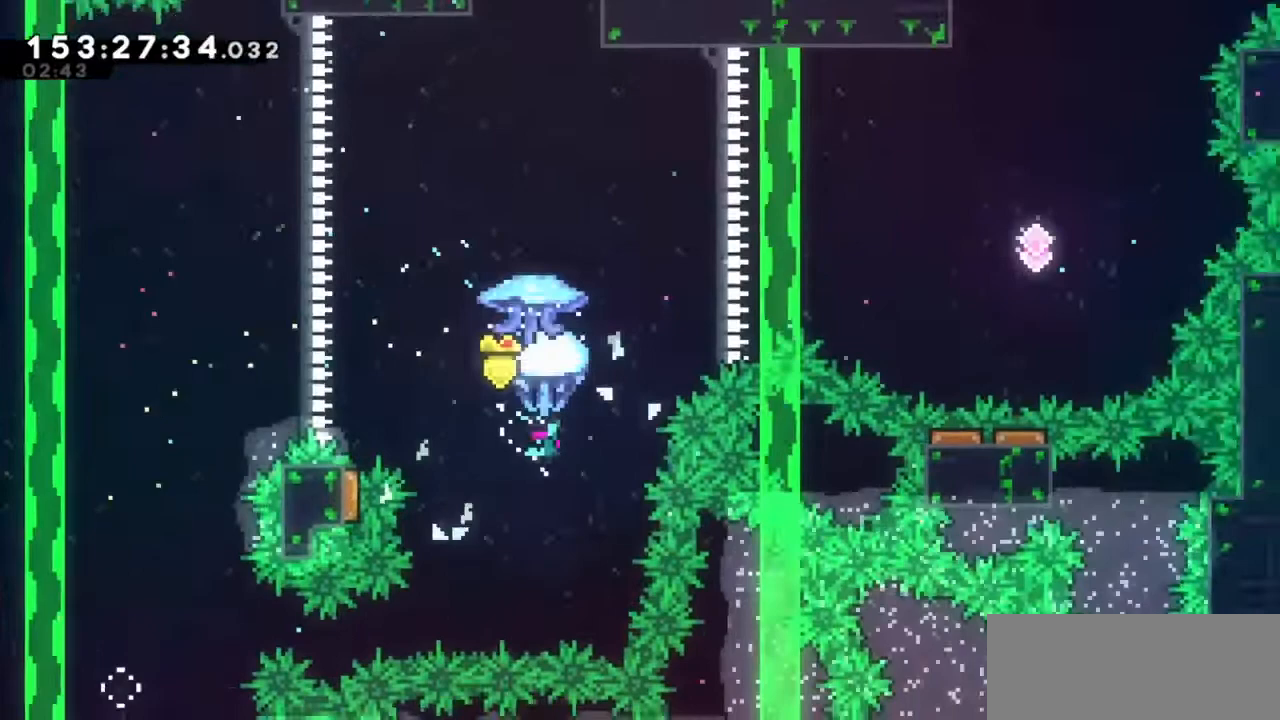
{"keys": ["grab"], "events": [[66, "left", "down"], [167, "left", "up"], [367, "left", "down"], [467, "left", "up"]]}
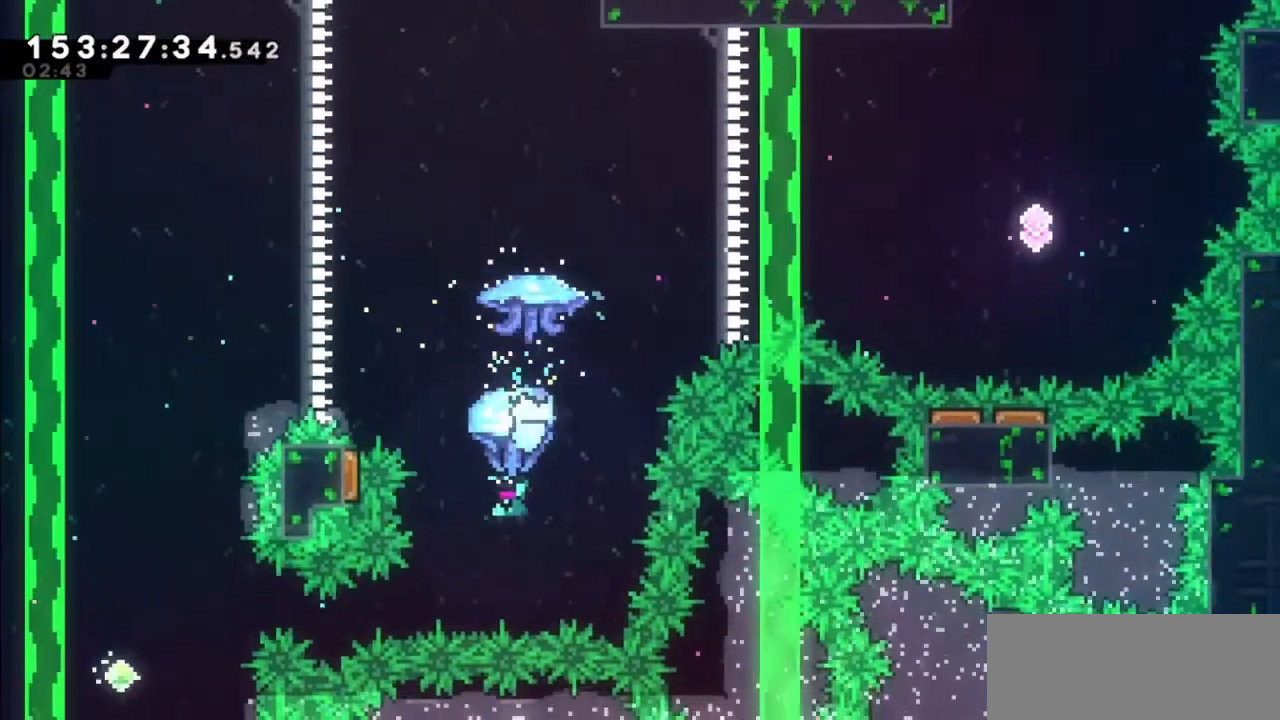
{"keys": ["dash", "grab", "right", "up"], "events": [[100, "grab", "up"], [200, "up", "down"], [234, "dash", "down"], [467, "grab", "down"], [467, "right", "down"]]}
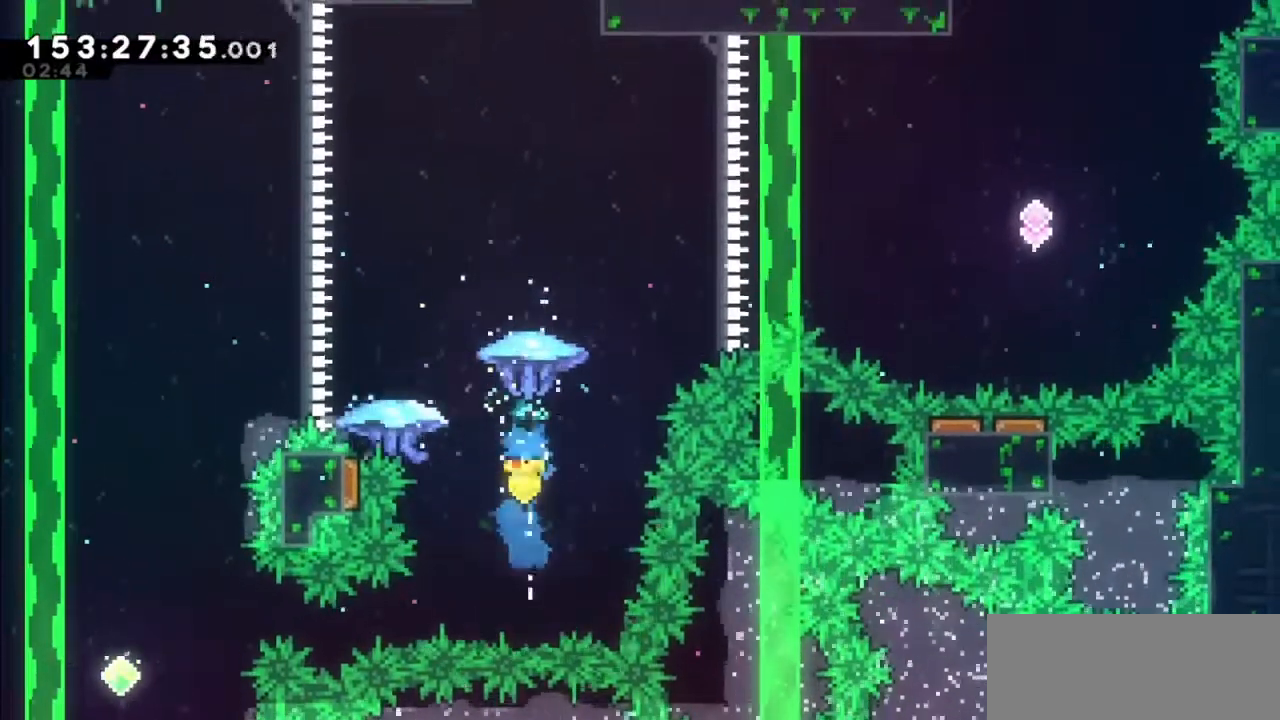
{"keys": ["dash", "grab", "right", "up"], "events": []}
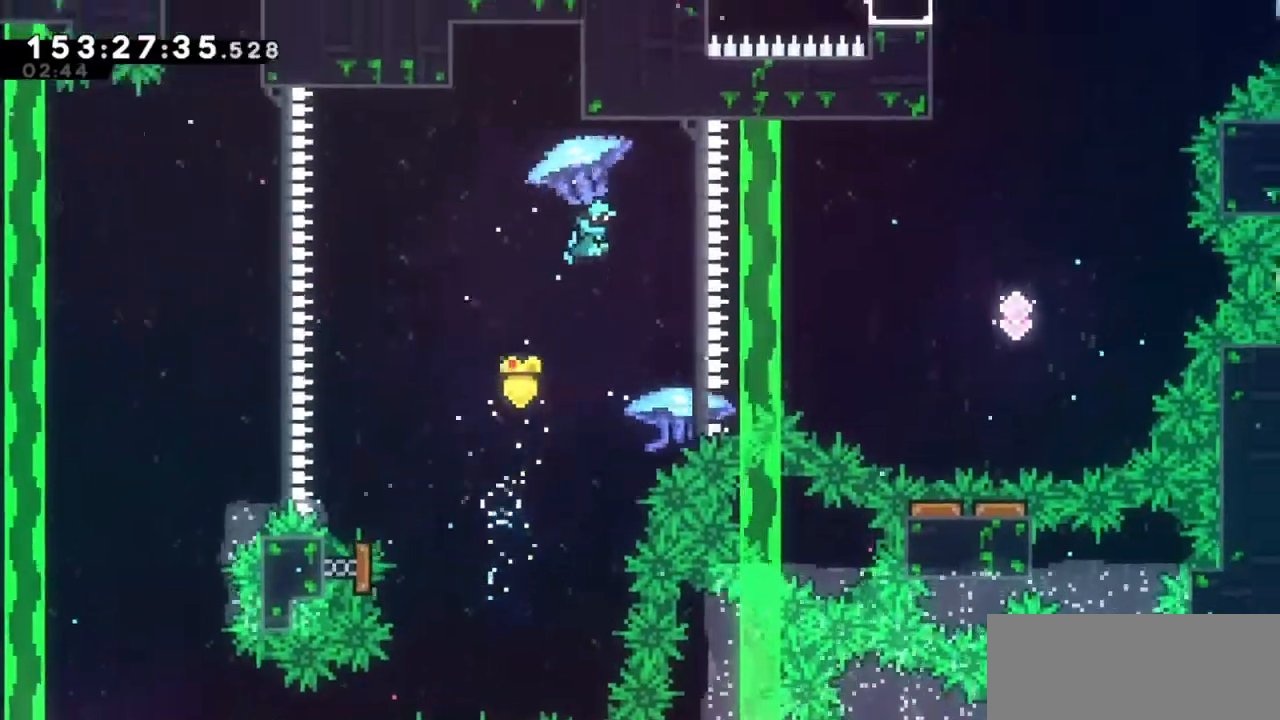
{"keys": ["grab", "right", "up"], "events": [[167, "dash", "up"]]}
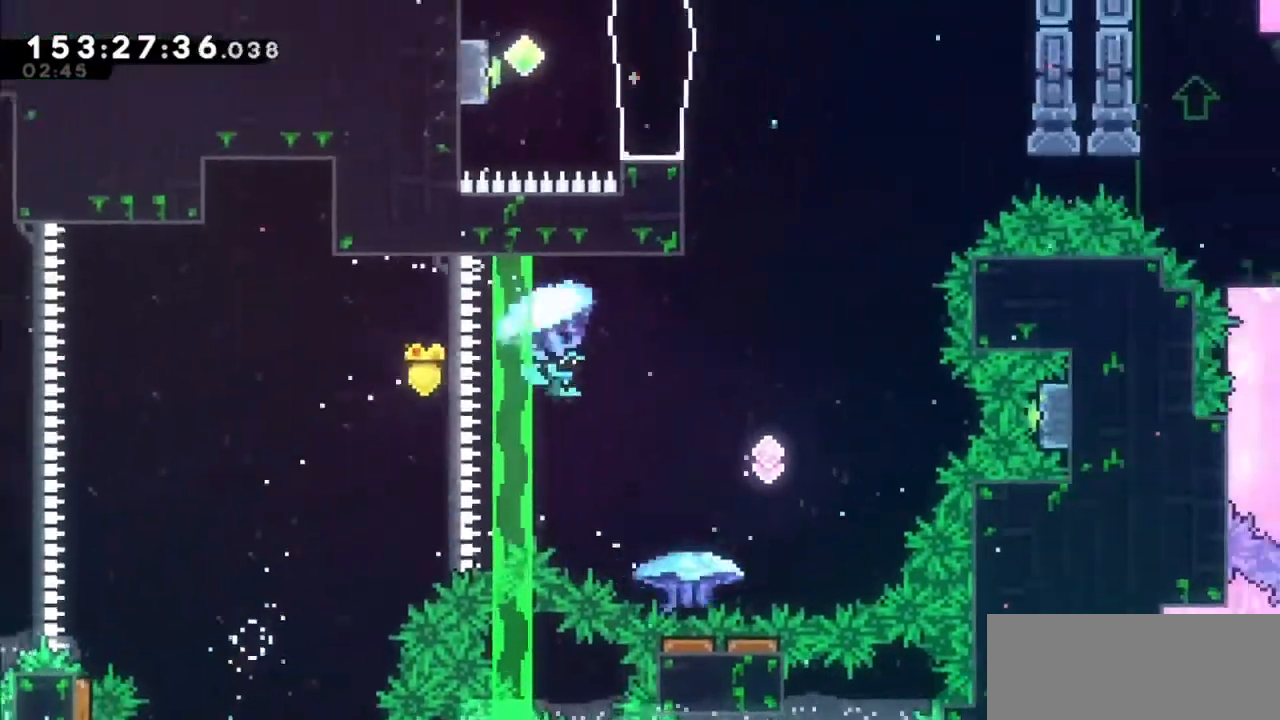
{"keys": ["grab"], "events": [[200, "up", "up"], [400, "right", "up"]]}
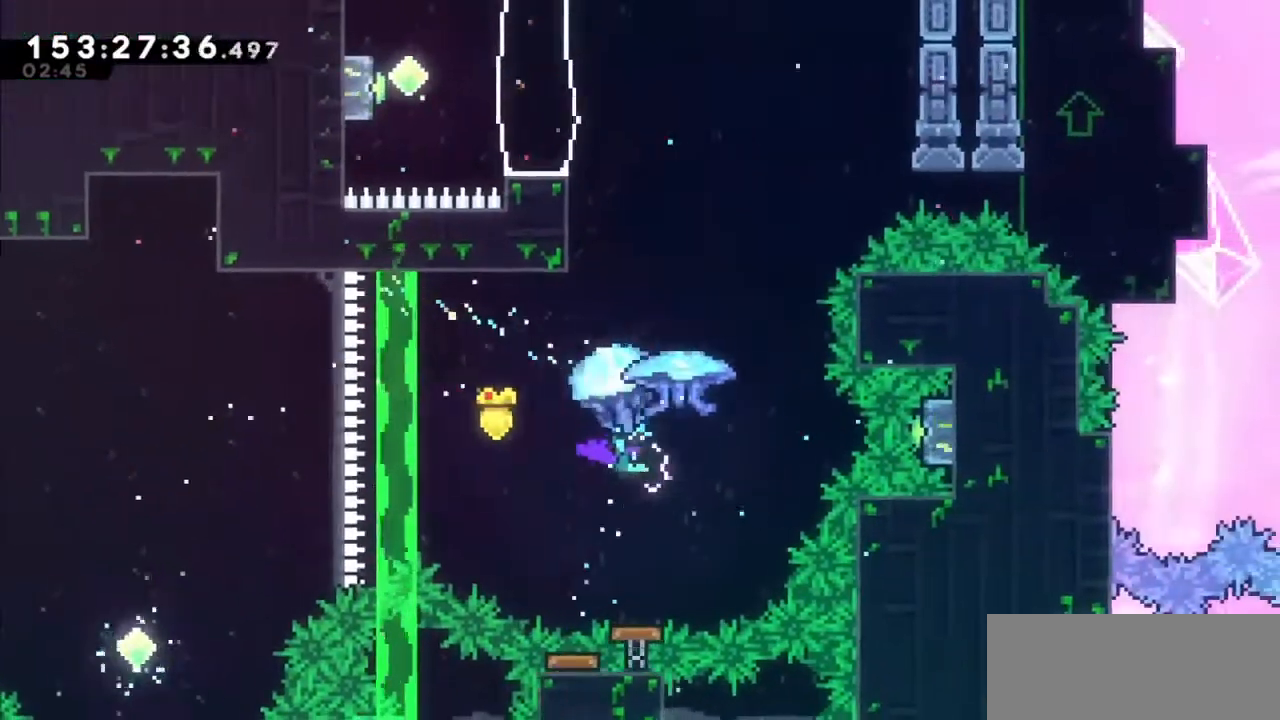
{"keys": ["dash", "up"], "events": [[67, "right", "down"], [334, "grab", "up"], [334, "right", "up"], [401, "dash", "down"], [401, "up", "down"]]}
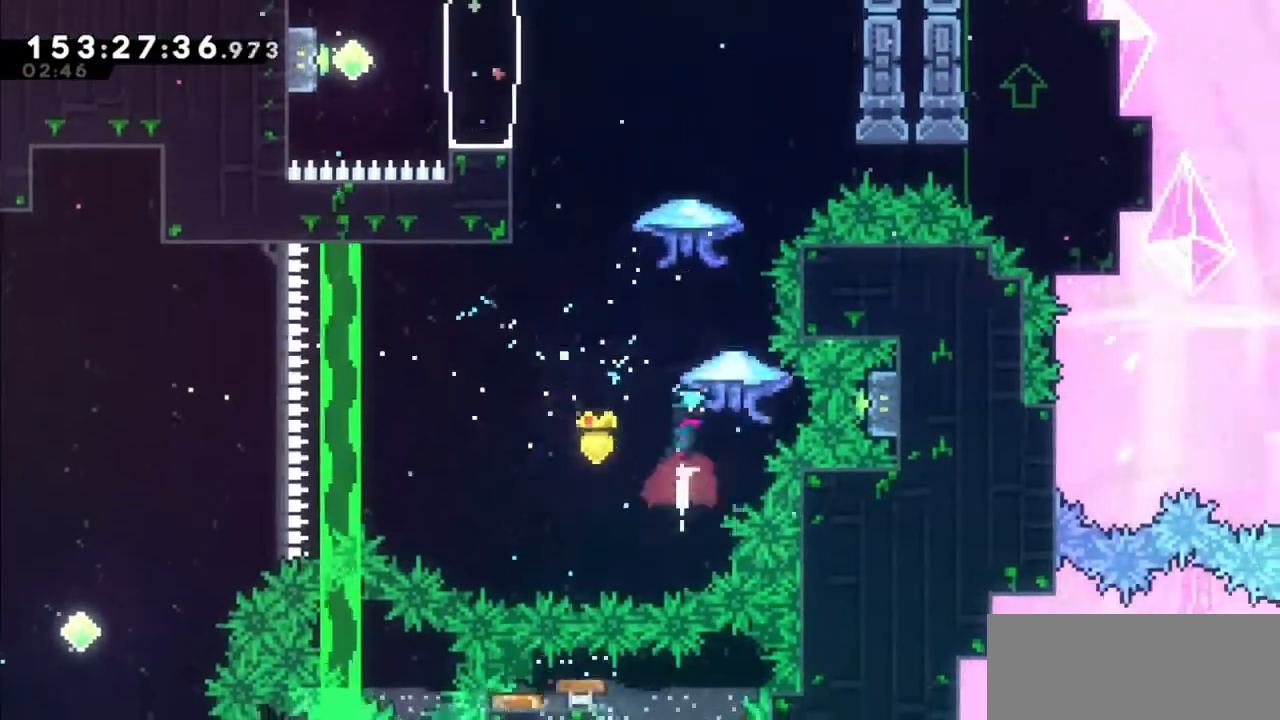
{"keys": ["grab", "left", "up"], "events": [[167, "grab", "down"], [400, "left", "down"], [467, "dash", "up"]]}
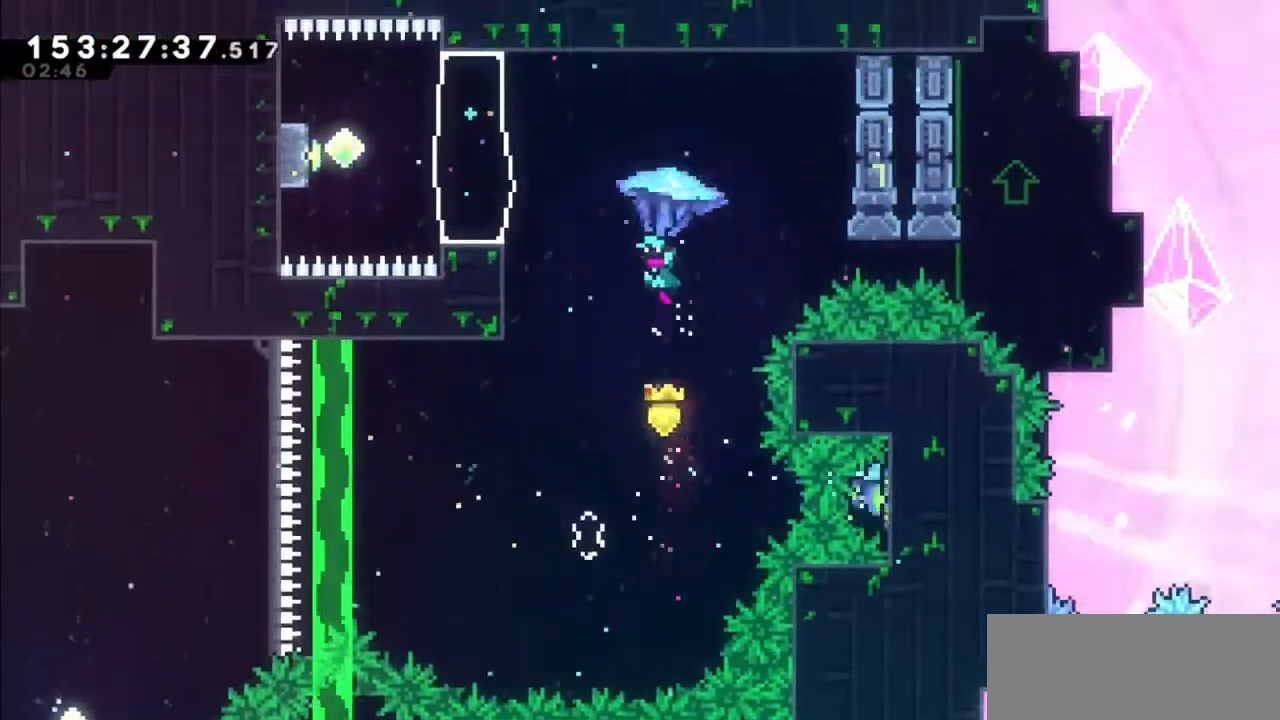
{"keys": ["grab"], "events": [[167, "left", "up"], [167, "up", "up"]]}
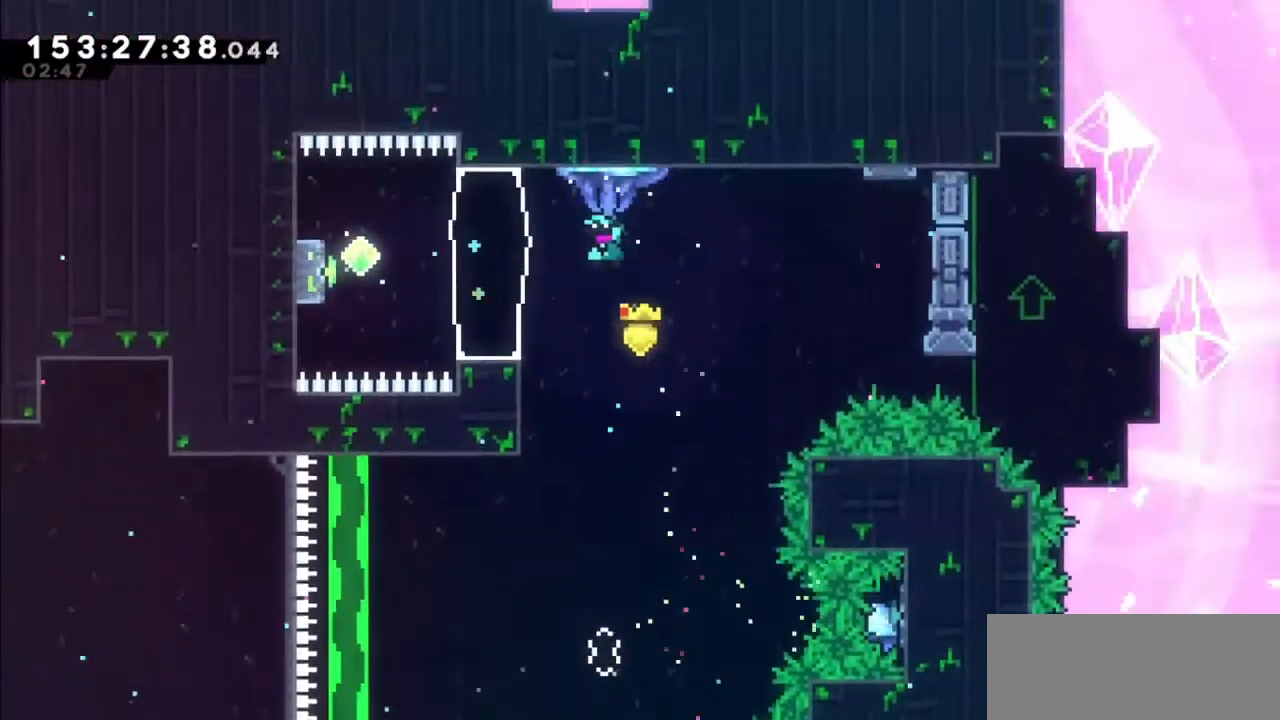
{"keys": ["dash", "left"], "events": [[167, "right", "down"], [267, "right", "up"], [300, "grab", "up"], [300, "left", "down"], [400, "dash", "down"]]}
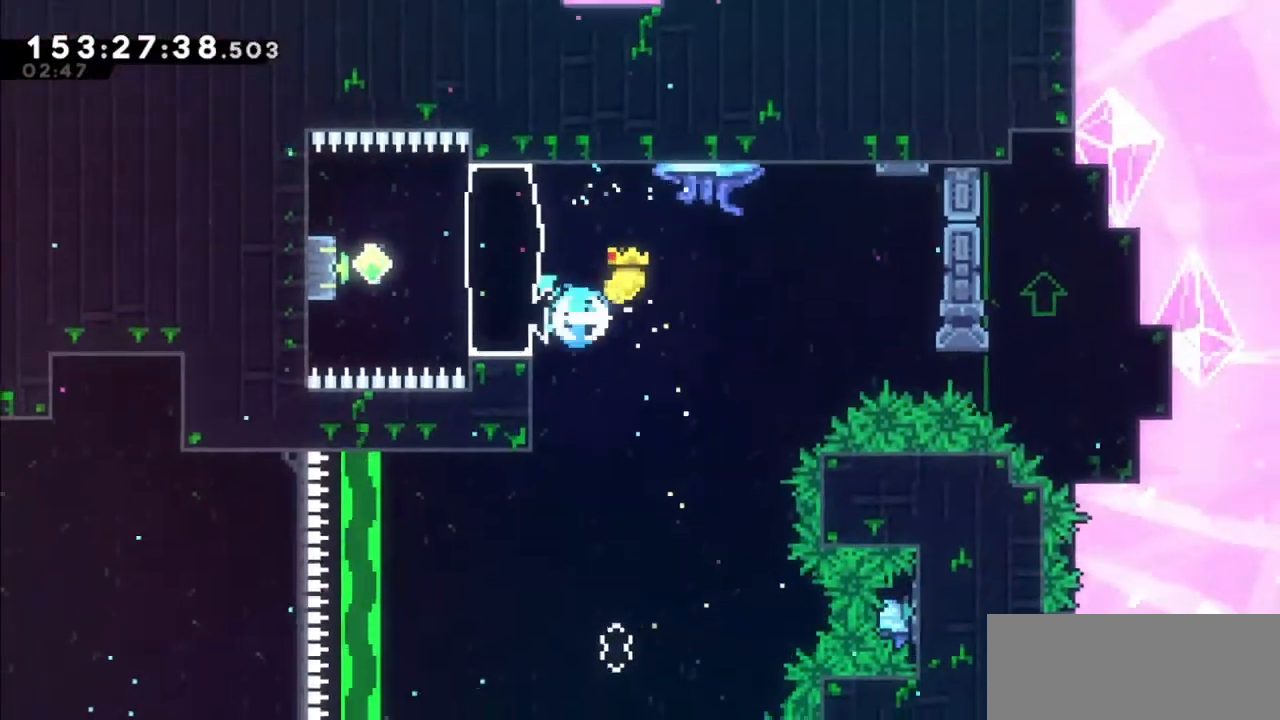
{"keys": ["grab", "left", "up"], "events": [[134, "dash", "up"], [300, "grab", "down"], [334, "up", "down"]]}
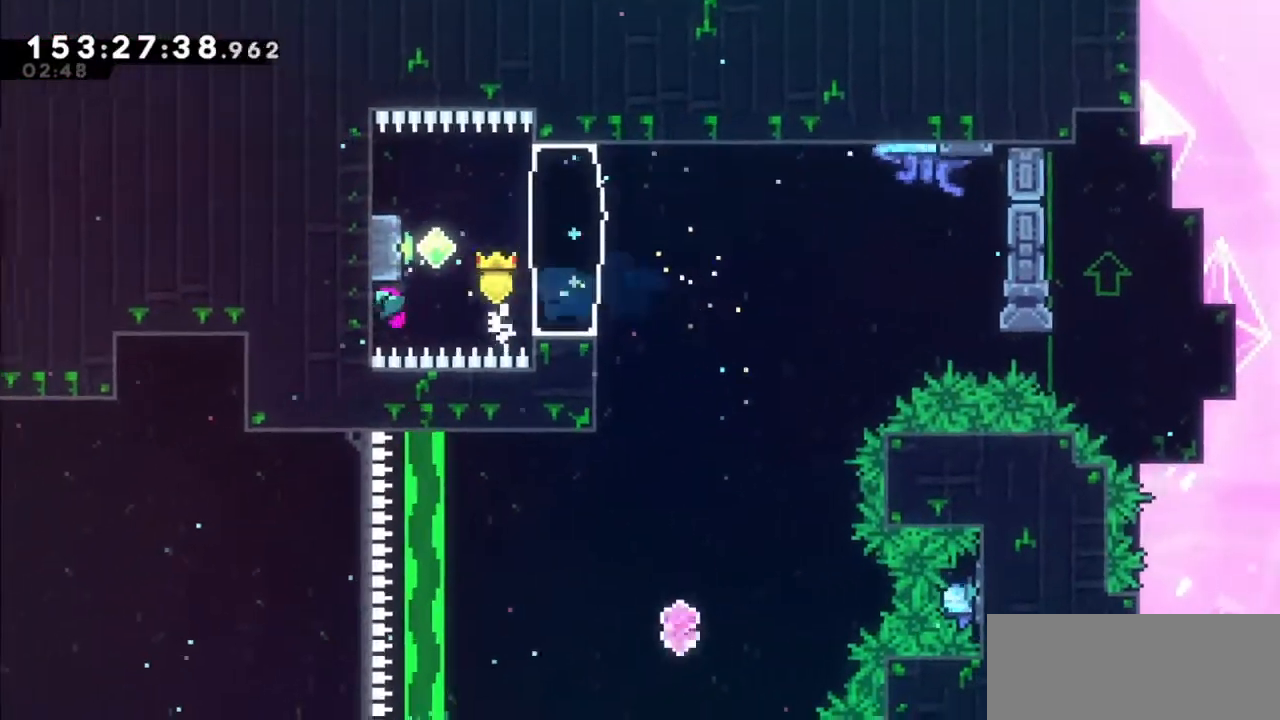
{"keys": ["dash", "left"], "events": [[66, "left", "up"], [66, "up", "up"], [133, "grab", "up"], [200, "jump2", "down"], [333, "jump2", "up"], [333, "left", "down"], [400, "dash", "down"]]}
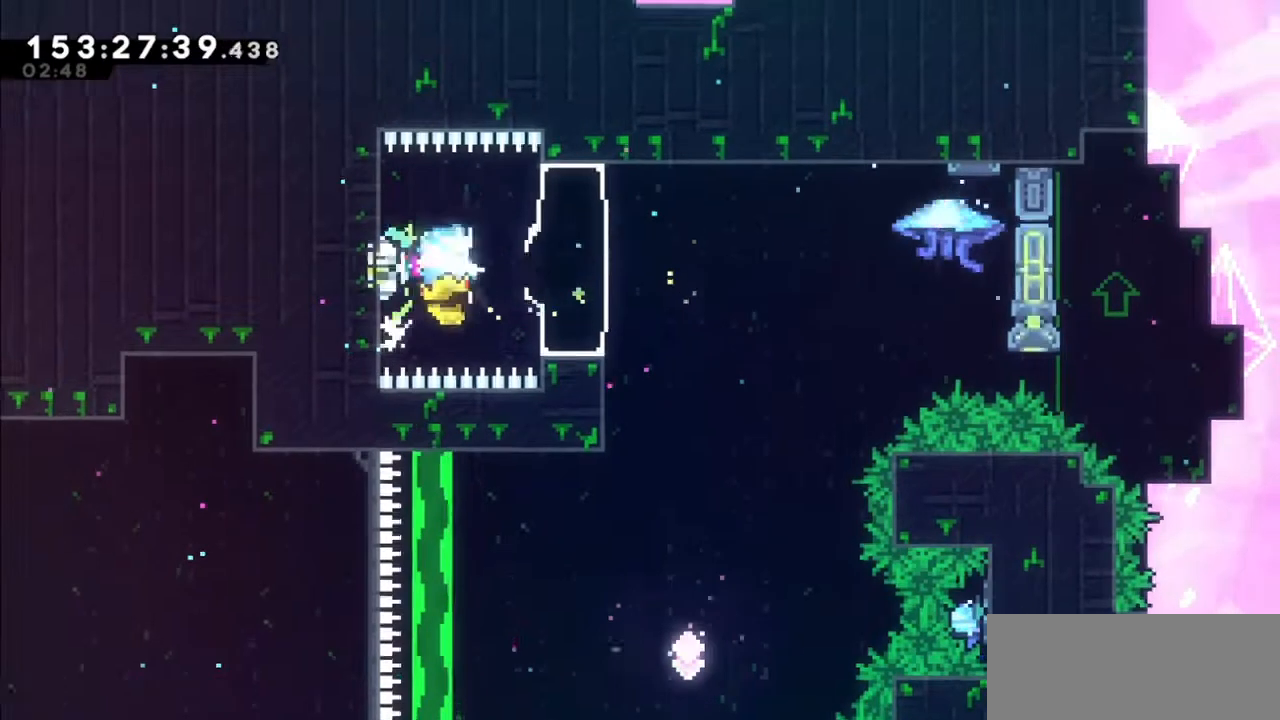
{"keys": ["grab"], "events": [[34, "dash", "up"], [134, "grab", "down"], [267, "left", "up"], [300, "down", "down"], [467, "down", "up"]]}
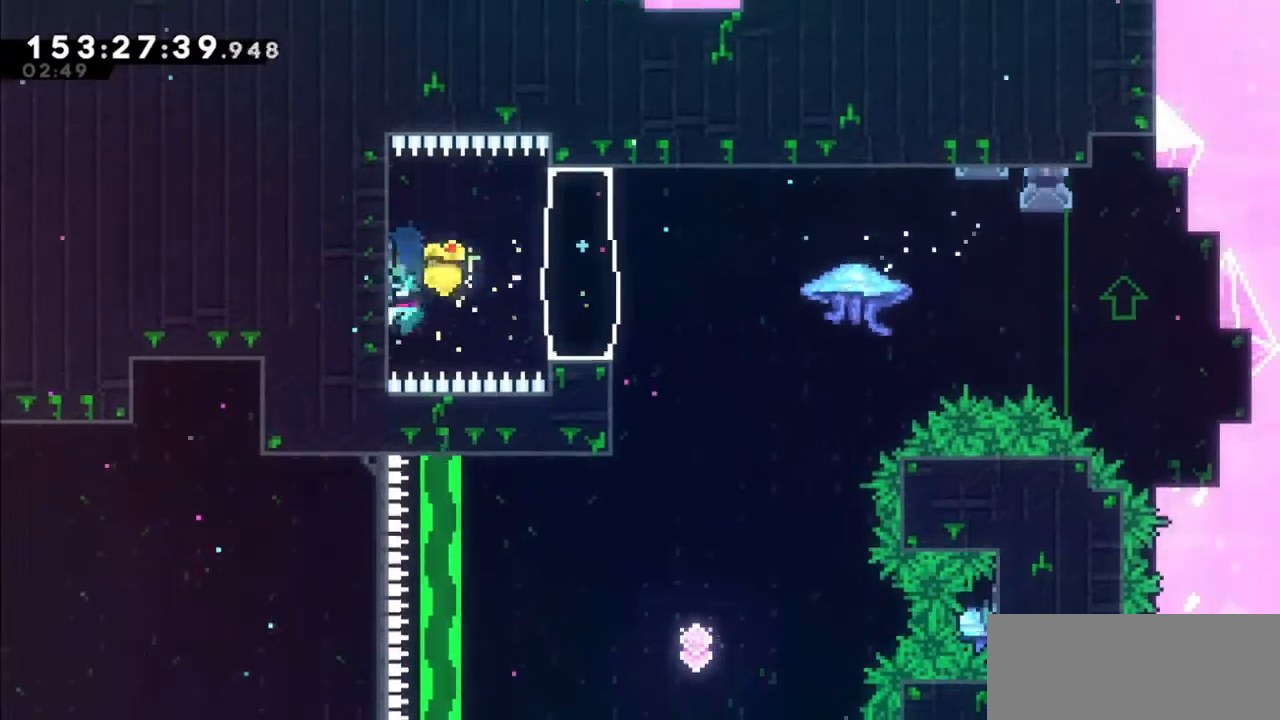
{"keys": ["right", "up"], "events": [[33, "right", "down"], [100, "jump2", "down"], [133, "grab", "up"], [200, "jump2", "up"], [400, "right", "up"], [433, "right", "down"], [467, "up", "down"]]}
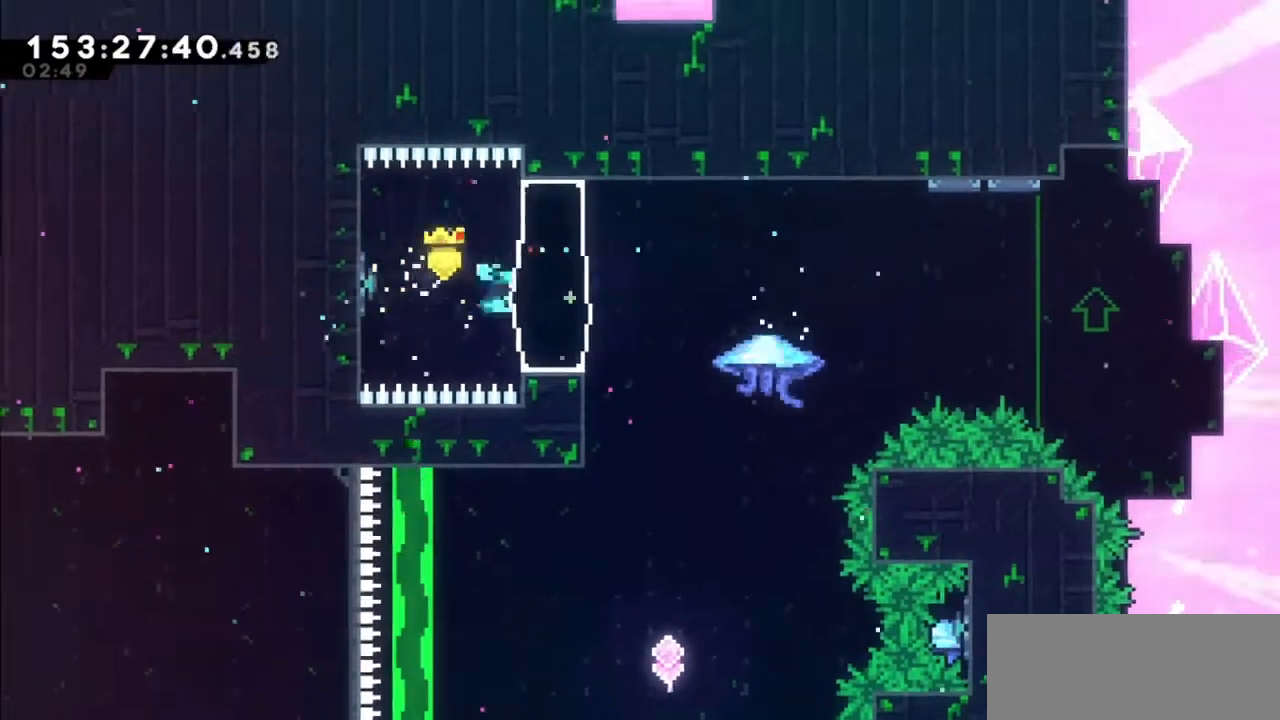
{"keys": [], "events": [[34, "dash", "down"], [200, "dash", "up"], [267, "right", "up"], [267, "up", "up"]]}
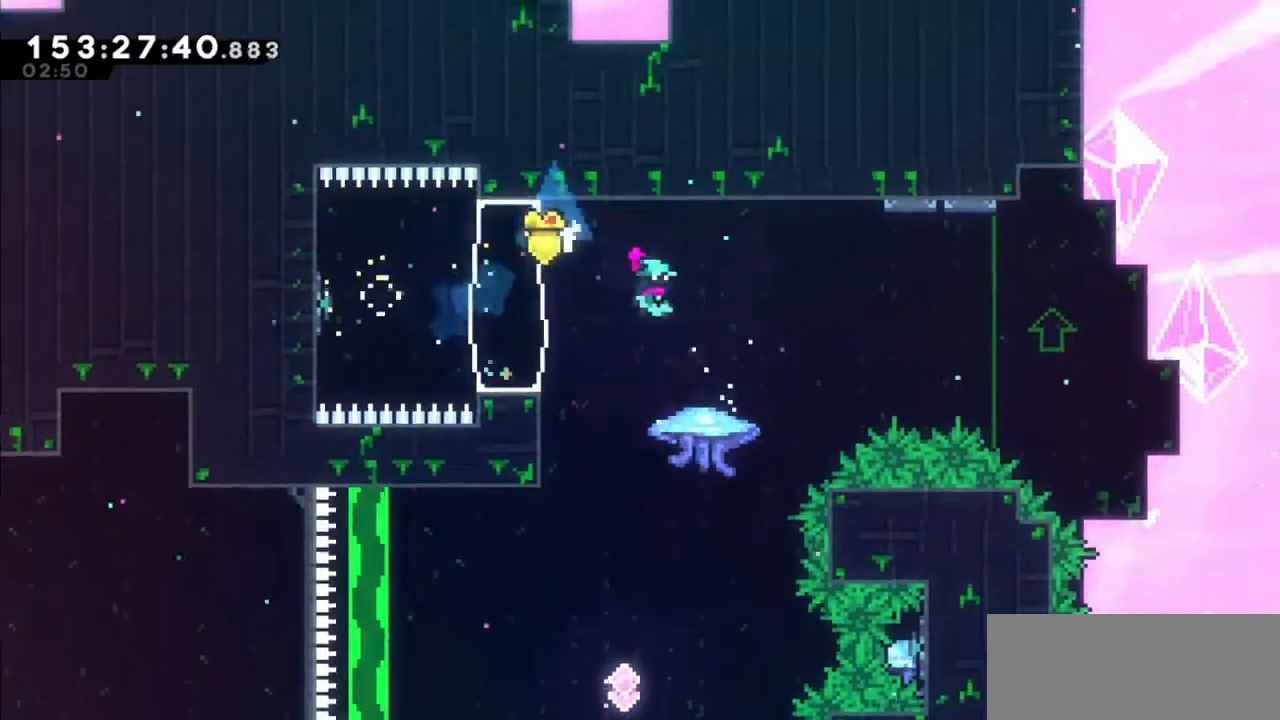
{"keys": [], "events": [[166, "right", "down"], [267, "right", "up"]]}
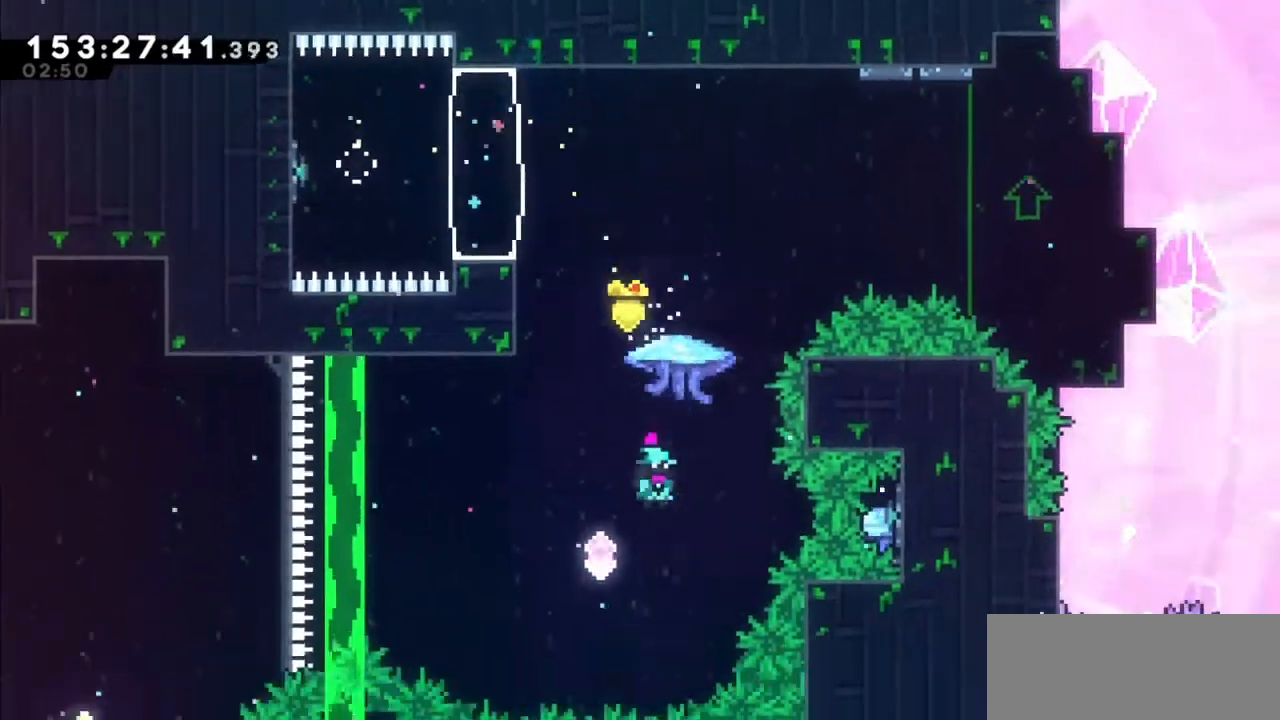
{"keys": ["dash", "grab", "left", "up"], "events": [[134, "dash", "down"], [134, "up", "down"], [300, "grab", "down"], [401, "left", "down"]]}
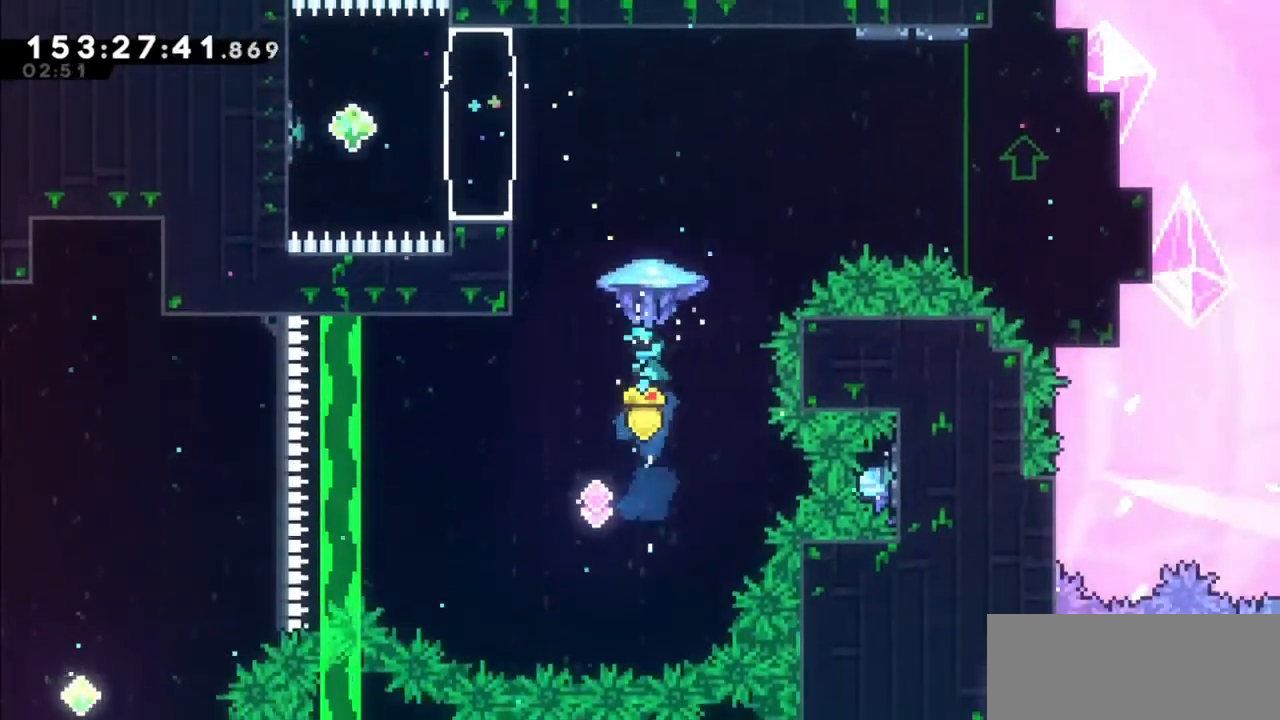
{"keys": ["grab", "left", "up"], "events": [[66, "dash", "up"]]}
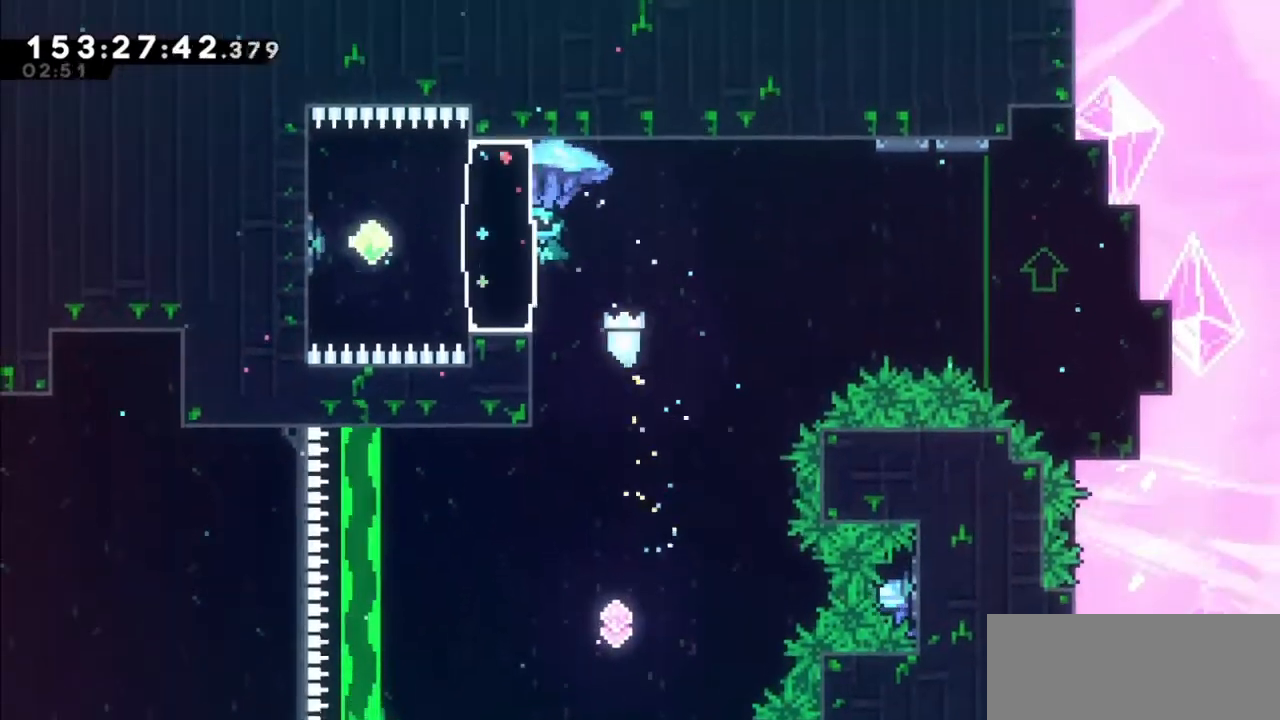
{"keys": ["grab", "left"], "events": [[167, "up", "up"]]}
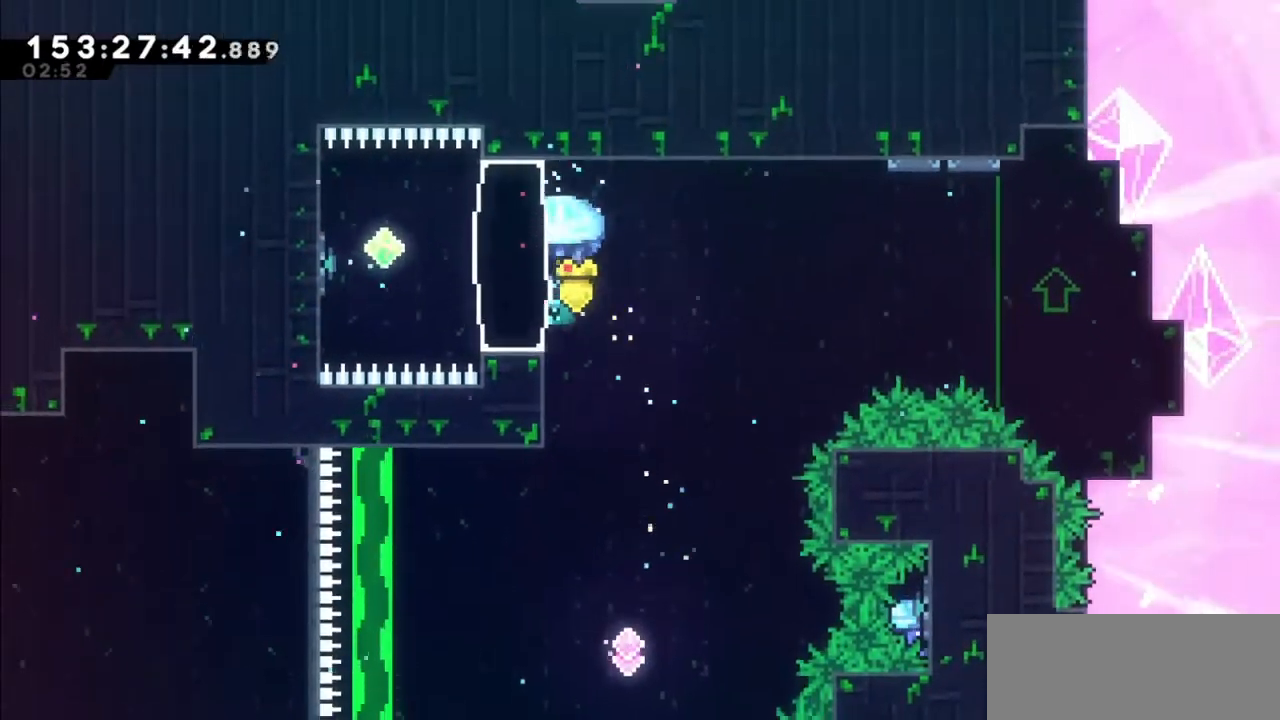
{"keys": ["grab", "jump2", "right"], "events": [[100, "left", "up"], [100, "right", "down"], [166, "jump2", "down"]]}
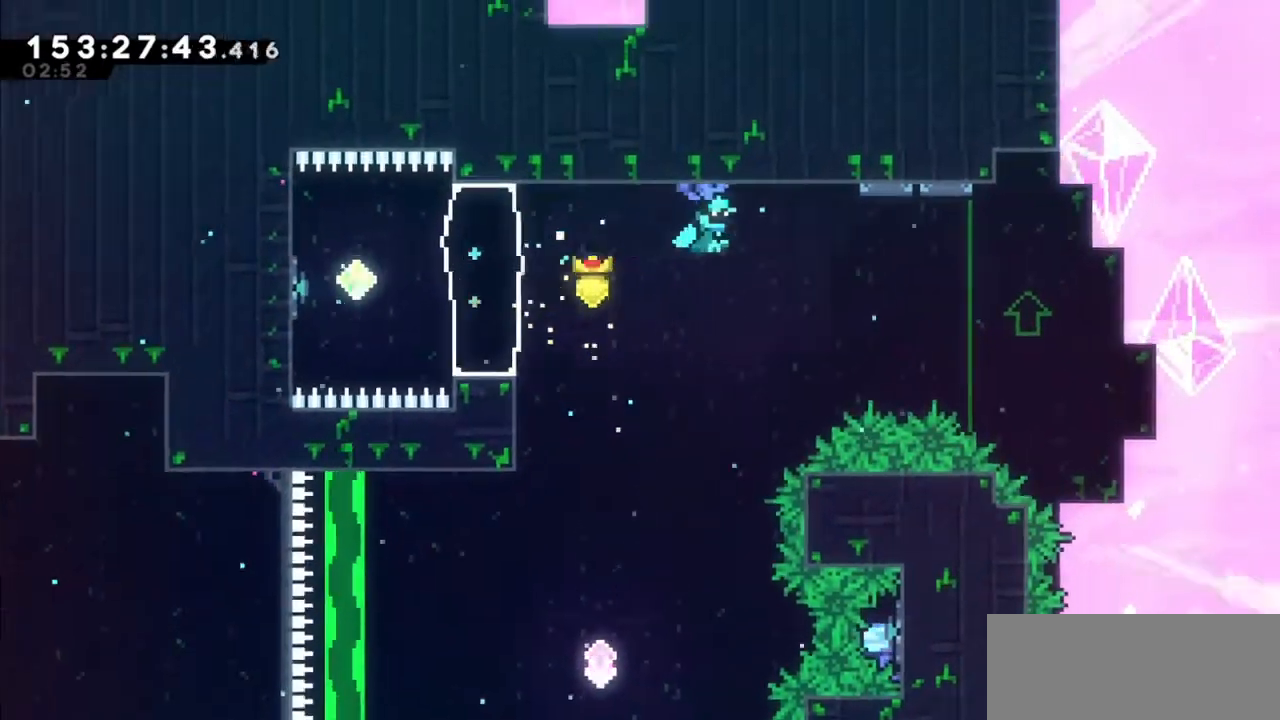
{"keys": ["grab", "right"], "events": [[34, "up", "down"], [267, "jump2", "up"], [300, "up", "up"]]}
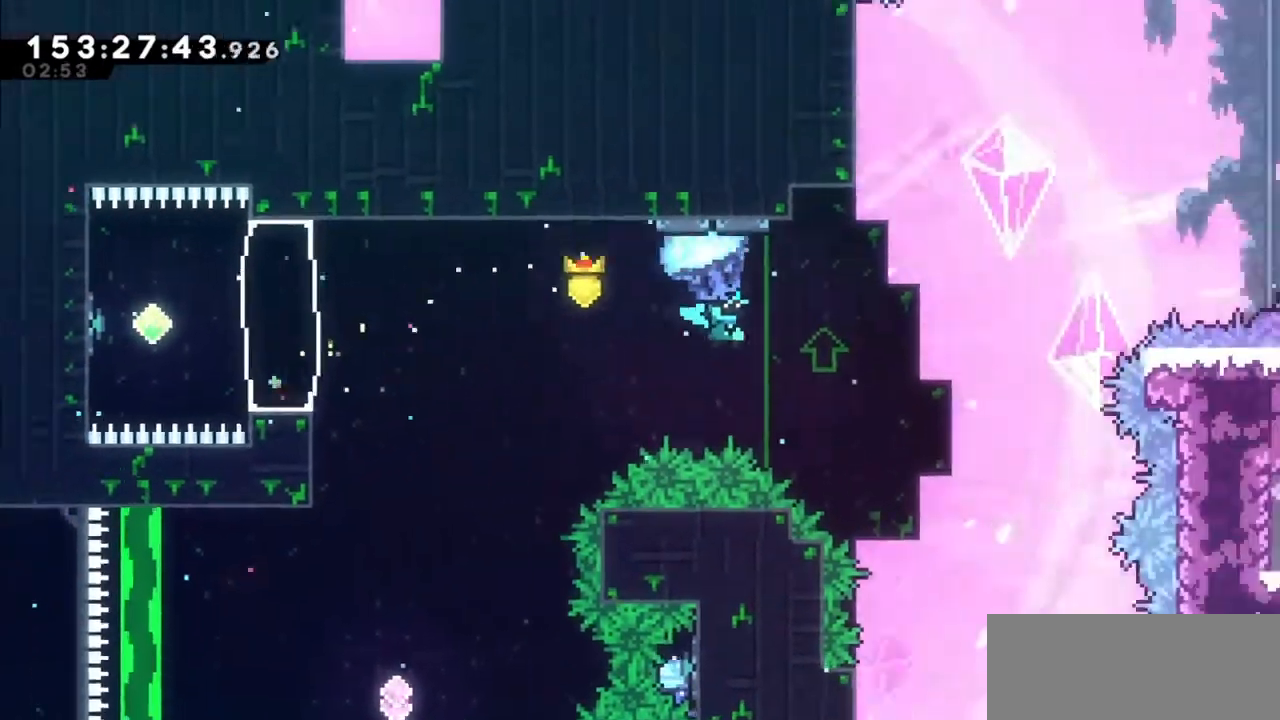
{"keys": ["grab", "right", "up"], "events": [[333, "up", "down"]]}
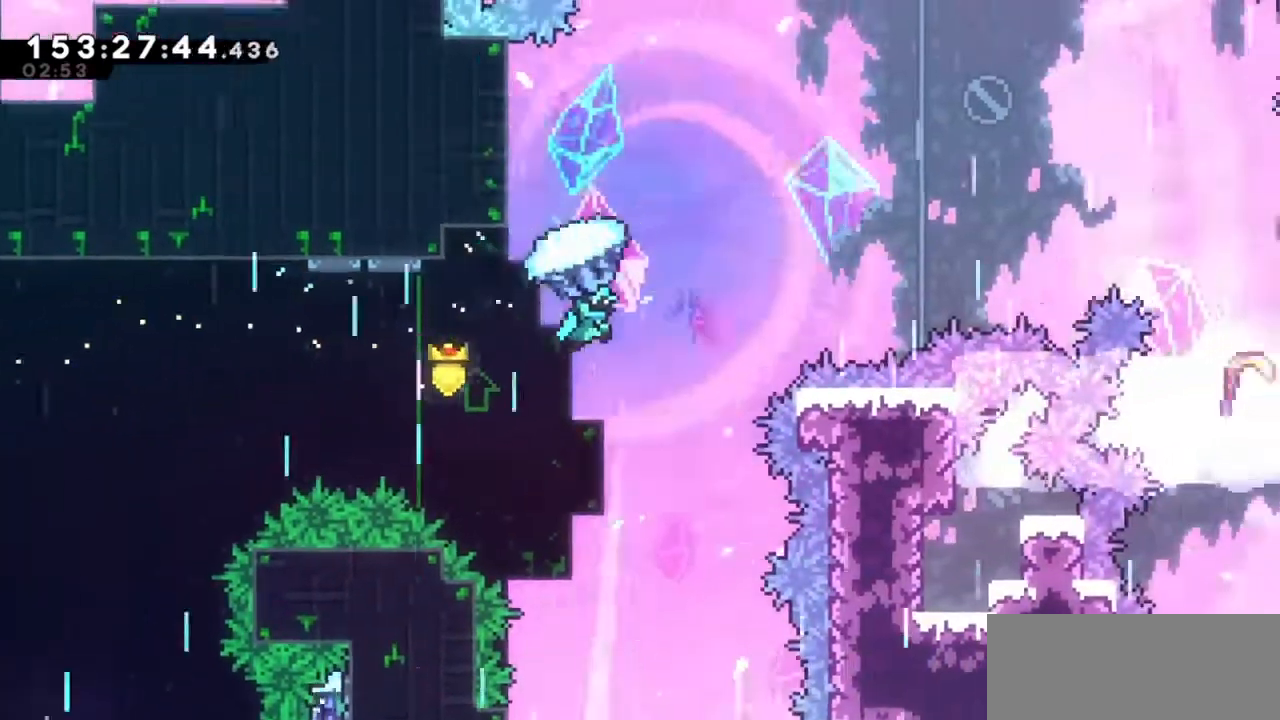
{"keys": ["grab", "right"], "events": [[167, "right", "up"], [367, "right", "down"], [434, "up", "up"]]}
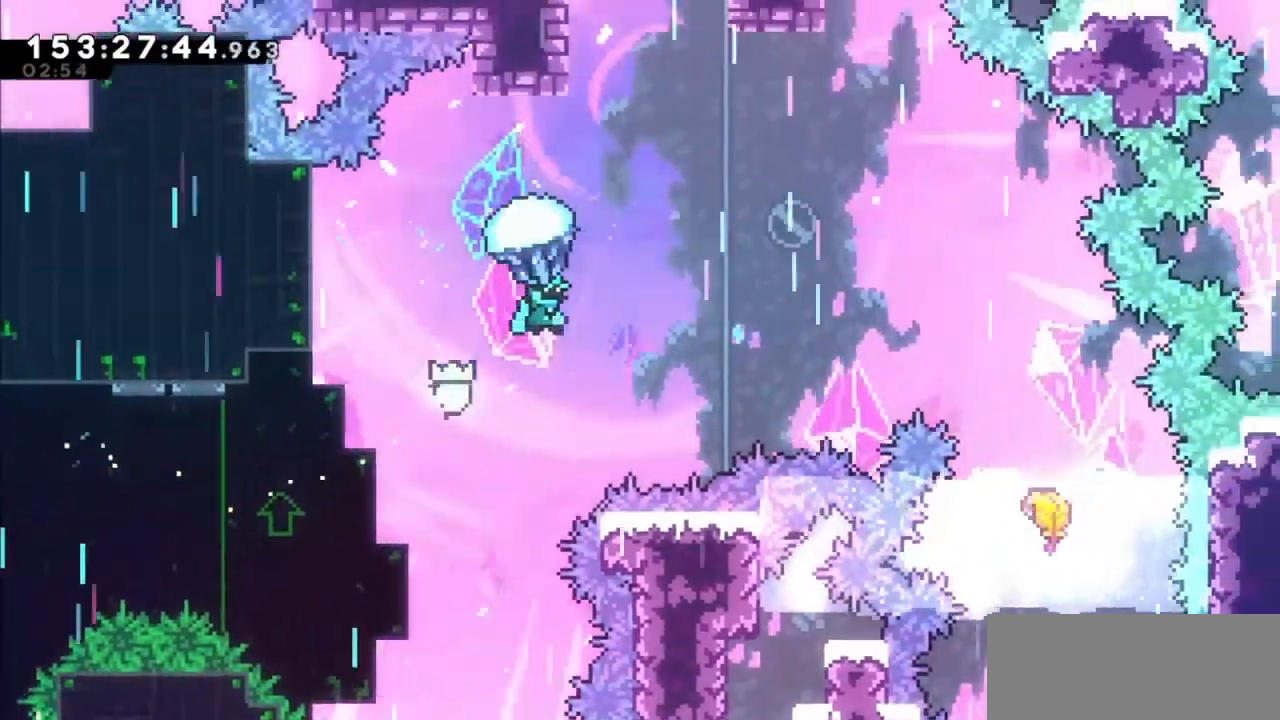
{"keys": ["grab", "right"], "events": []}